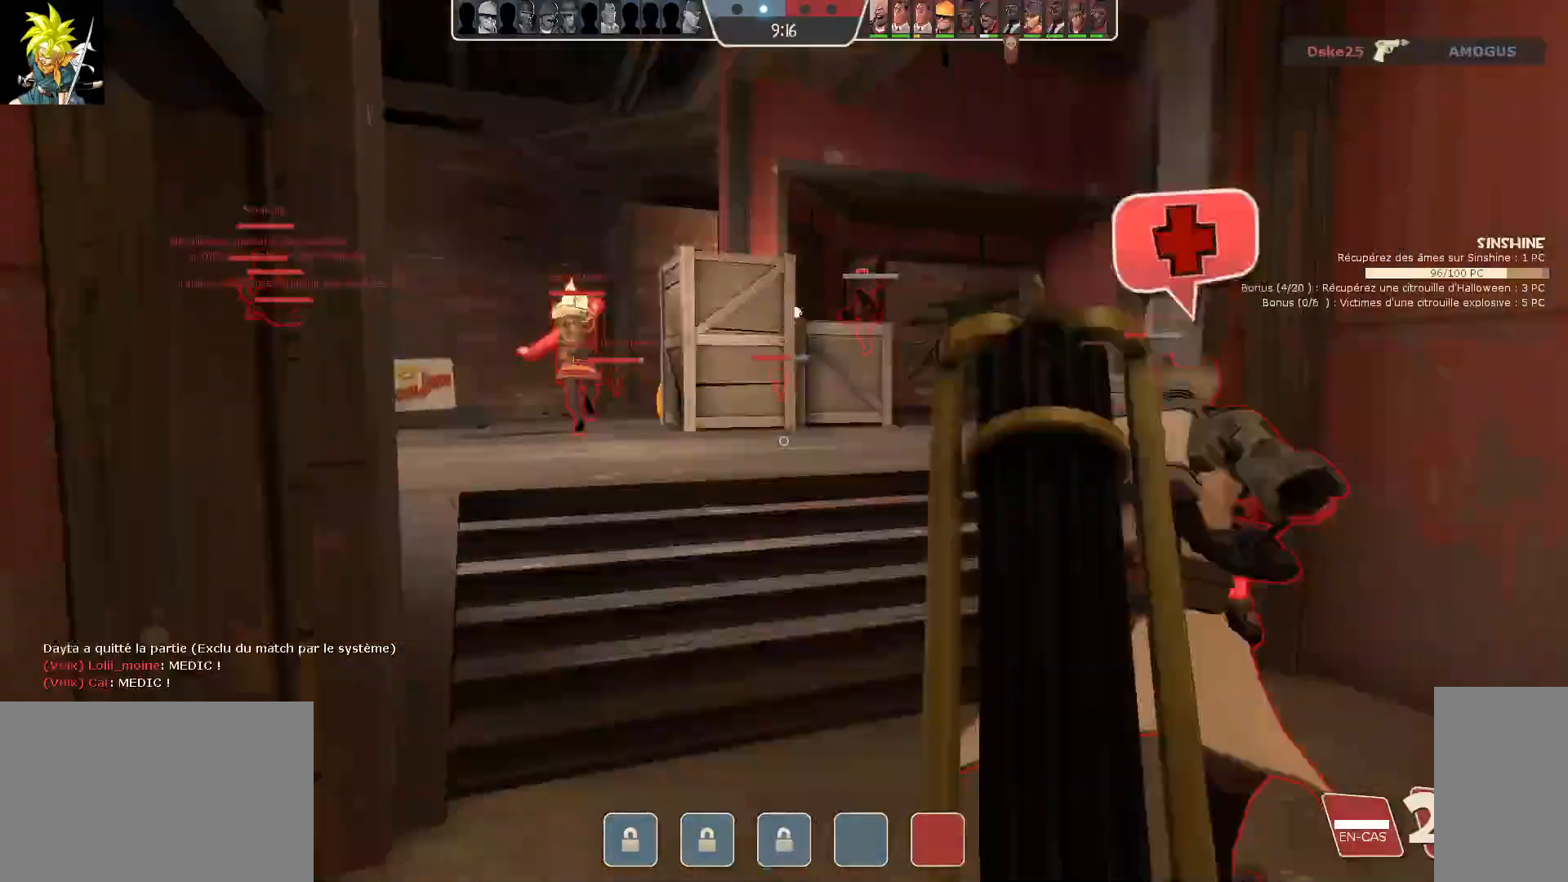
Gameplay with keyboard and mouse; each line is a JSON object with the keys and mouse buttons held at the frame after it. "events" lists presses ("down") and releases ("up") of "a", "ctrl", "d", "e", "f", "q", "r", "s", "shift", "space", "tab", "z", "mouse_left", "mouse_wheel", "mouse_right", "mouse_mb4" and "mouse_mb5" between this image and that frame as [ms after this image, input, new state], when the widget could be followed in between. "mouse_left", "mouse_wheel", "mouse_right", "mouse_mb4", "mouse_mb5" = the "left", "wheel", "right", "mb4", "mb5" buttons of the "mouse" list. No other keys are recorded. "wheel" means that the mouse wheel is clicked or scrolled. Mouse movement is not recorded.
{"keys": ["d"], "mouse": ["right"], "events": []}
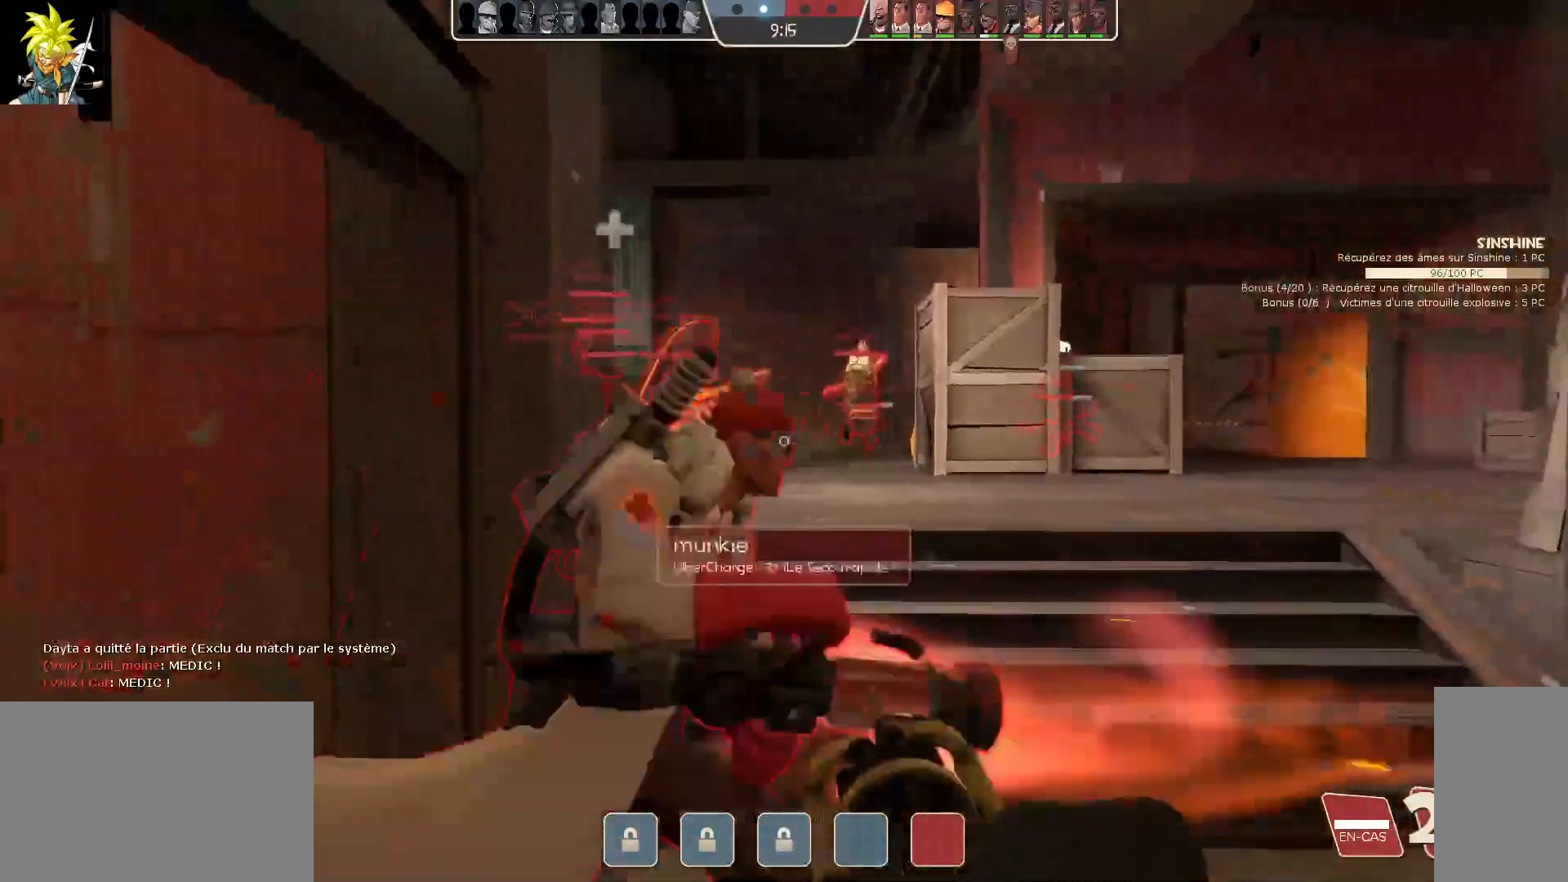
{"keys": ["d"], "mouse": ["right"], "events": [[217, "mouse_left", "down"], [483, "mouse_left", "up"]]}
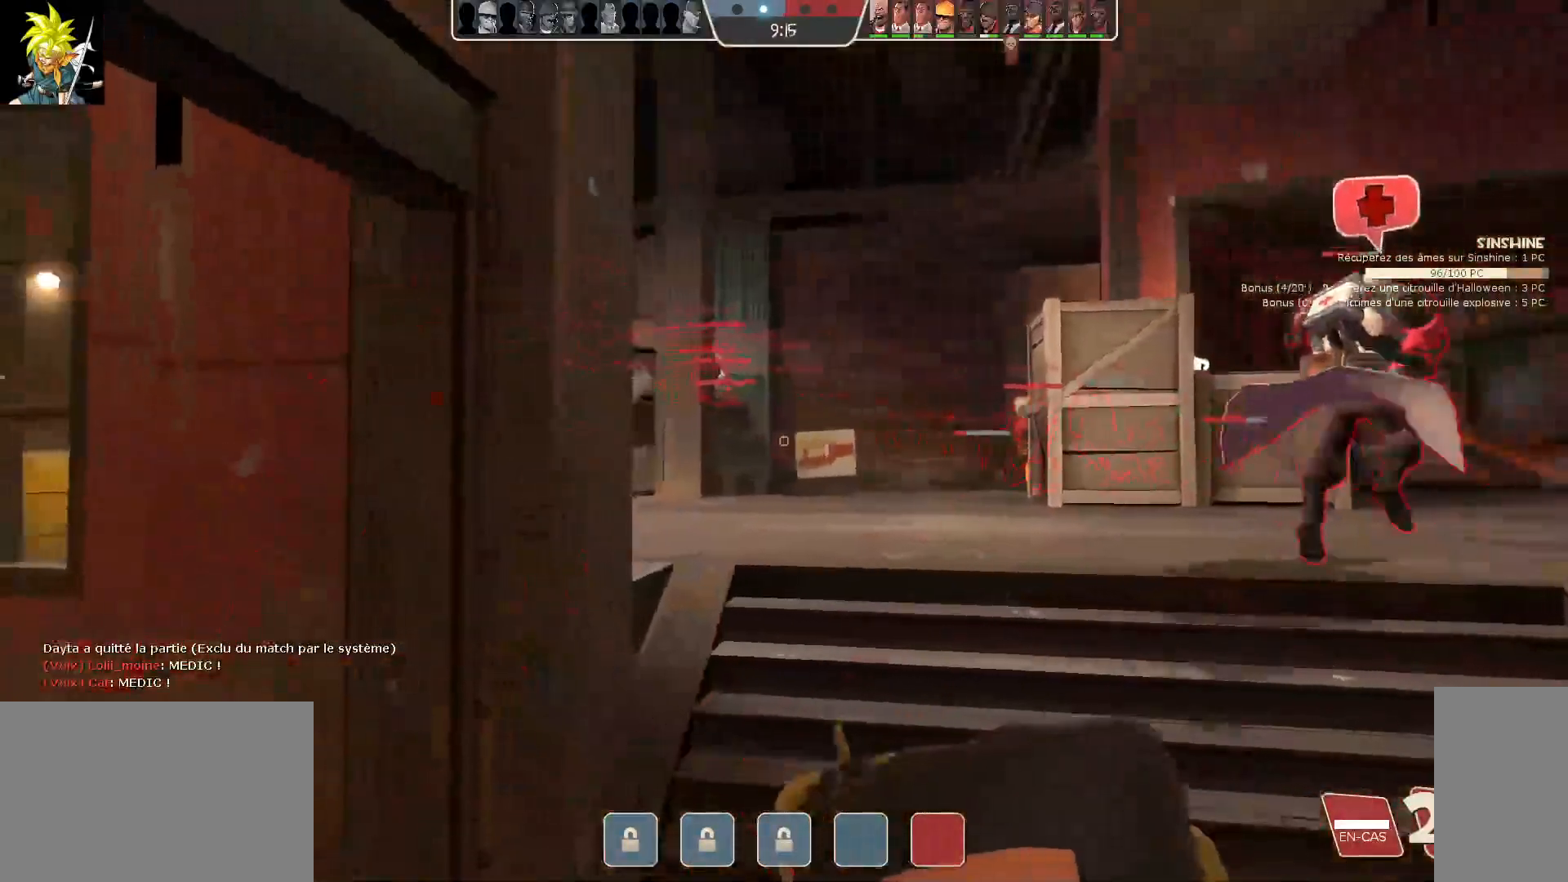
{"keys": ["d"], "mouse": ["right"], "events": []}
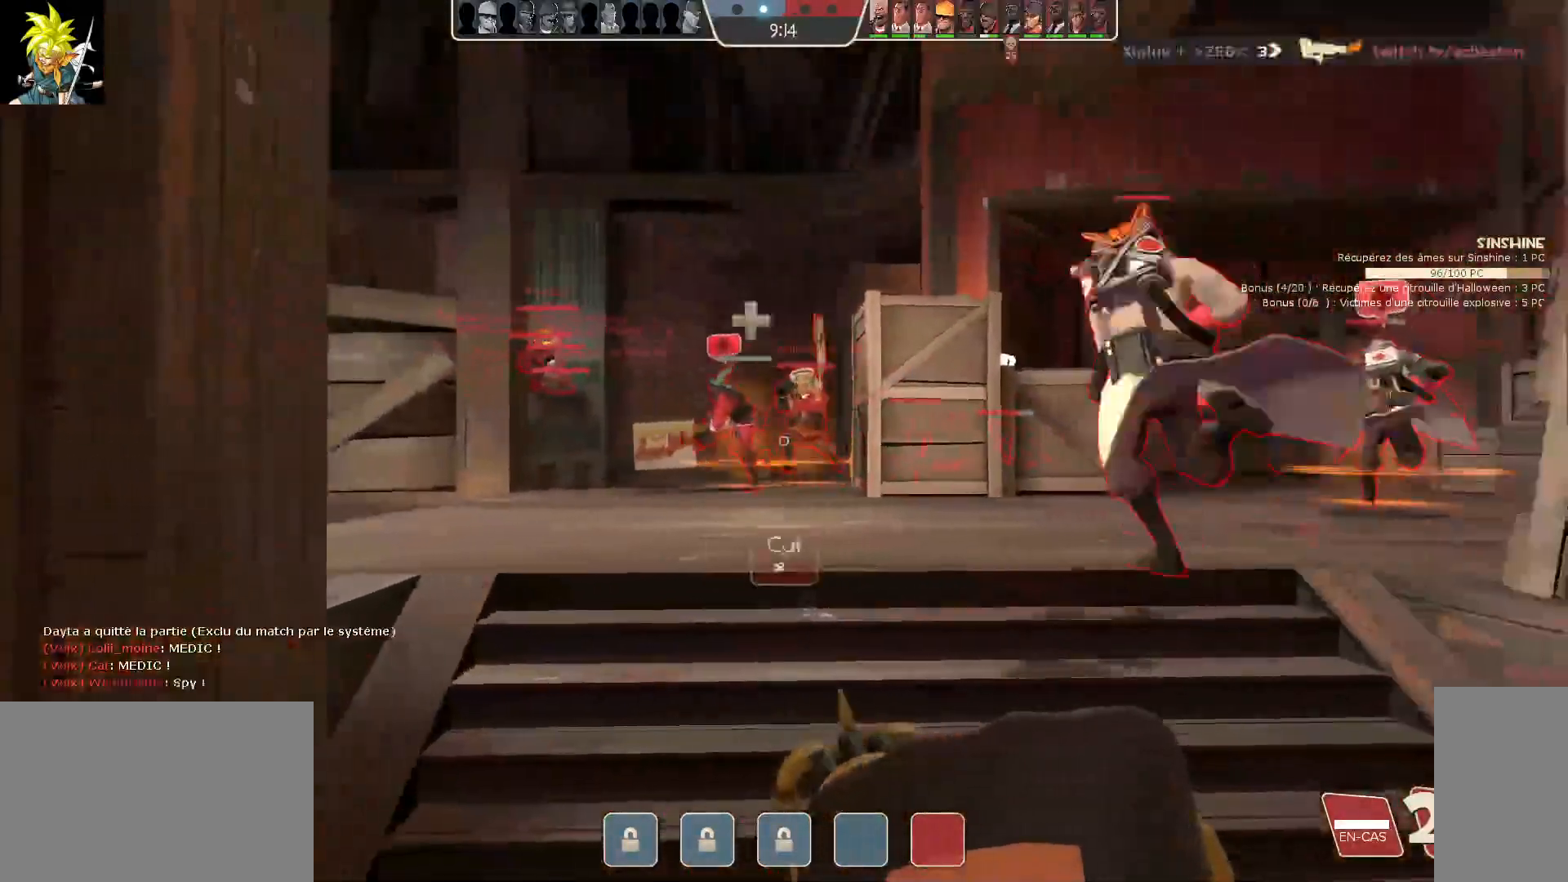
{"keys": ["d"], "mouse": ["right"], "events": []}
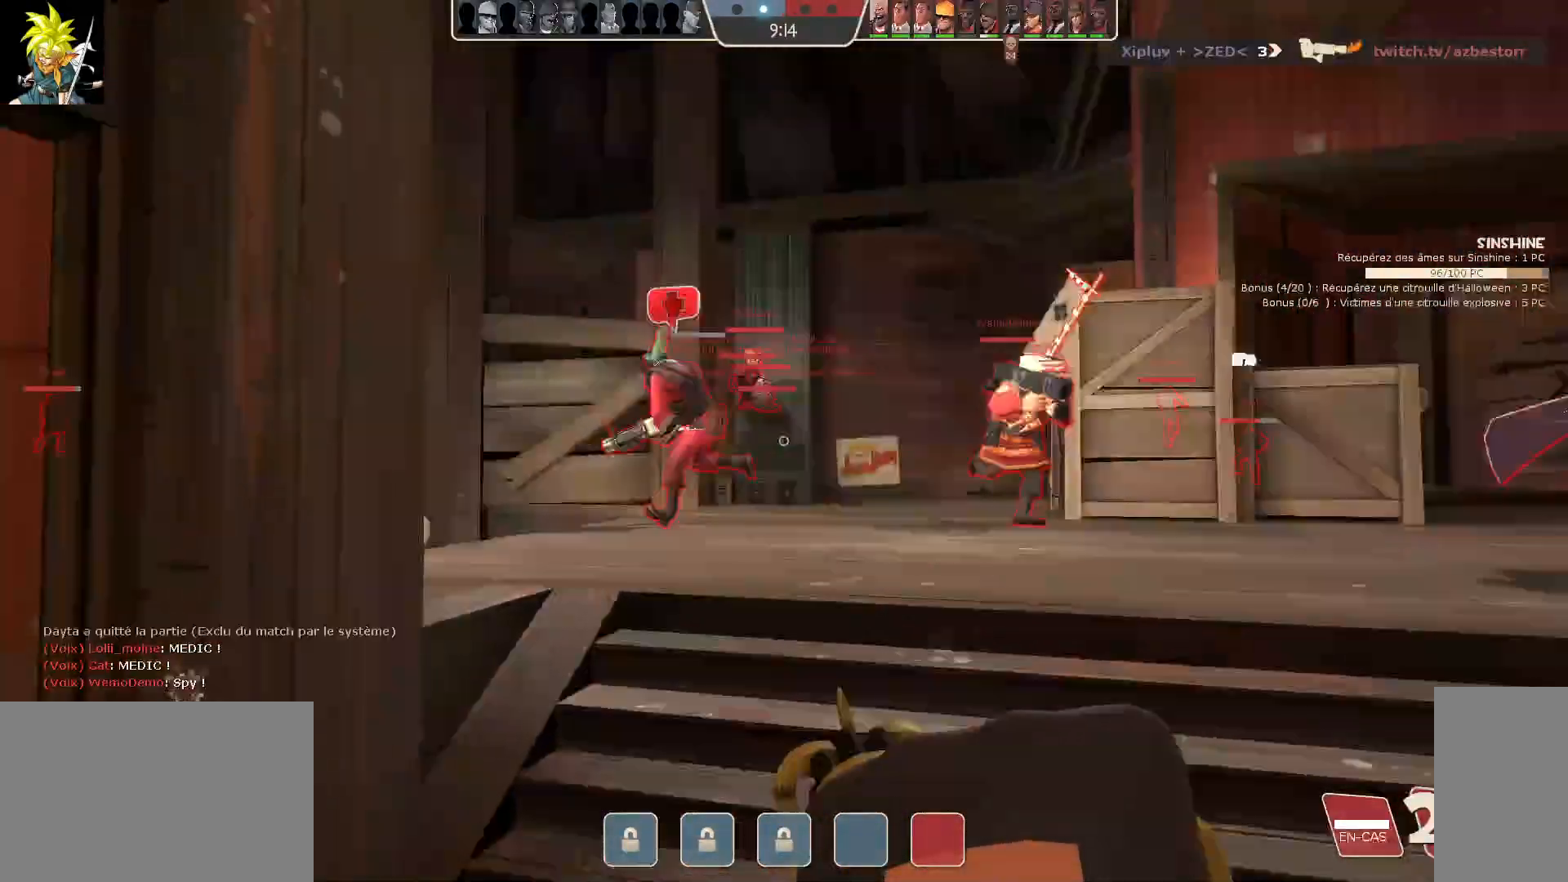
{"keys": ["d"], "mouse": [], "events": [[167, "mouse_right", "up"]]}
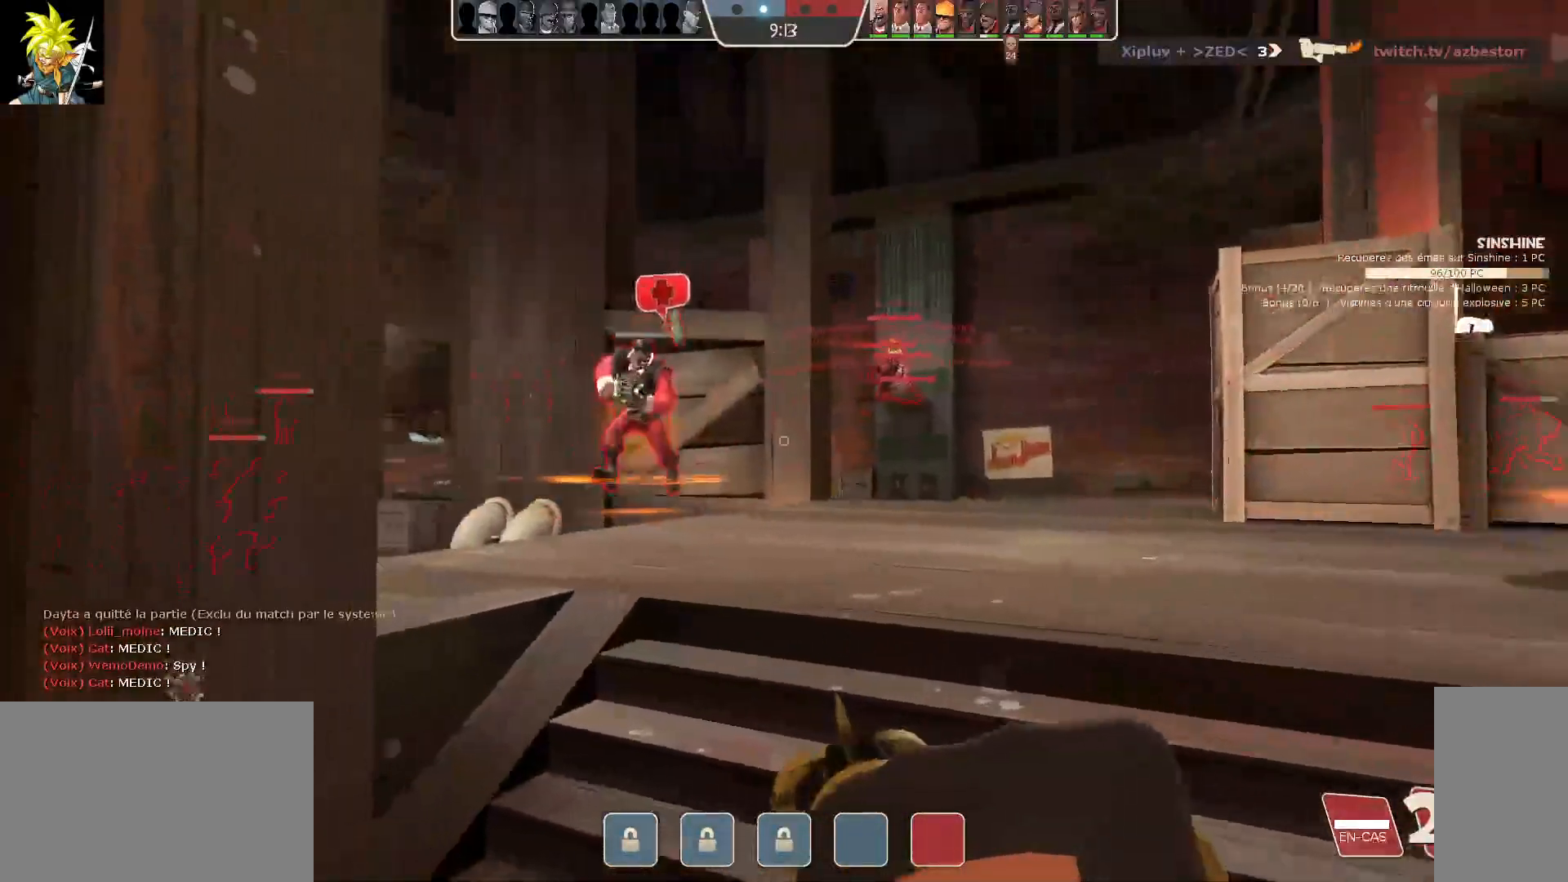
{"keys": [], "mouse": [], "events": [[267, "d", "up"]]}
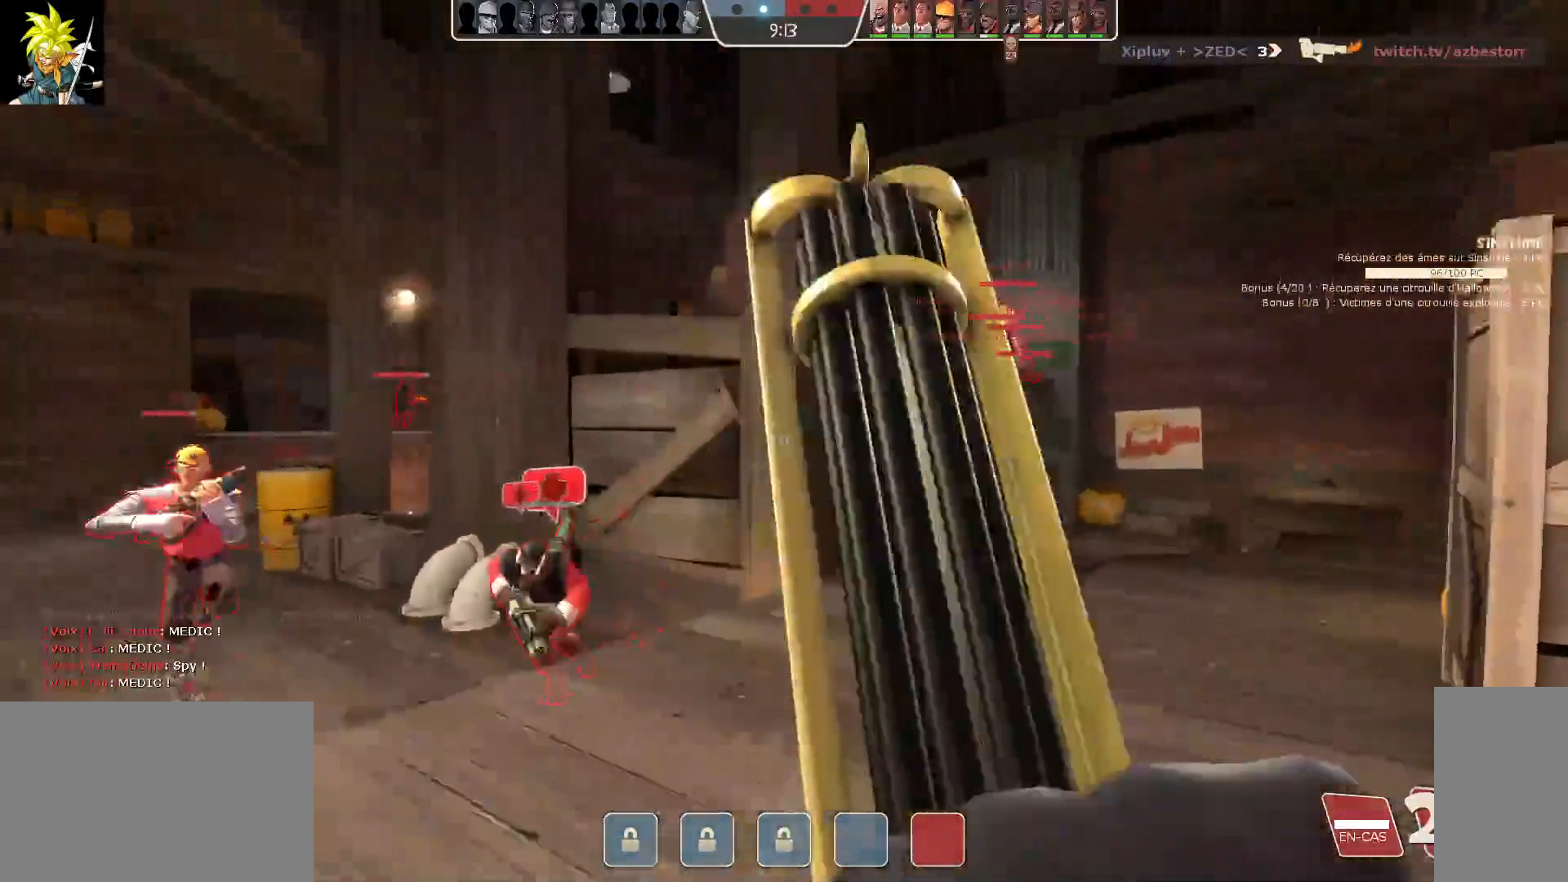
{"keys": [], "mouse": [], "events": []}
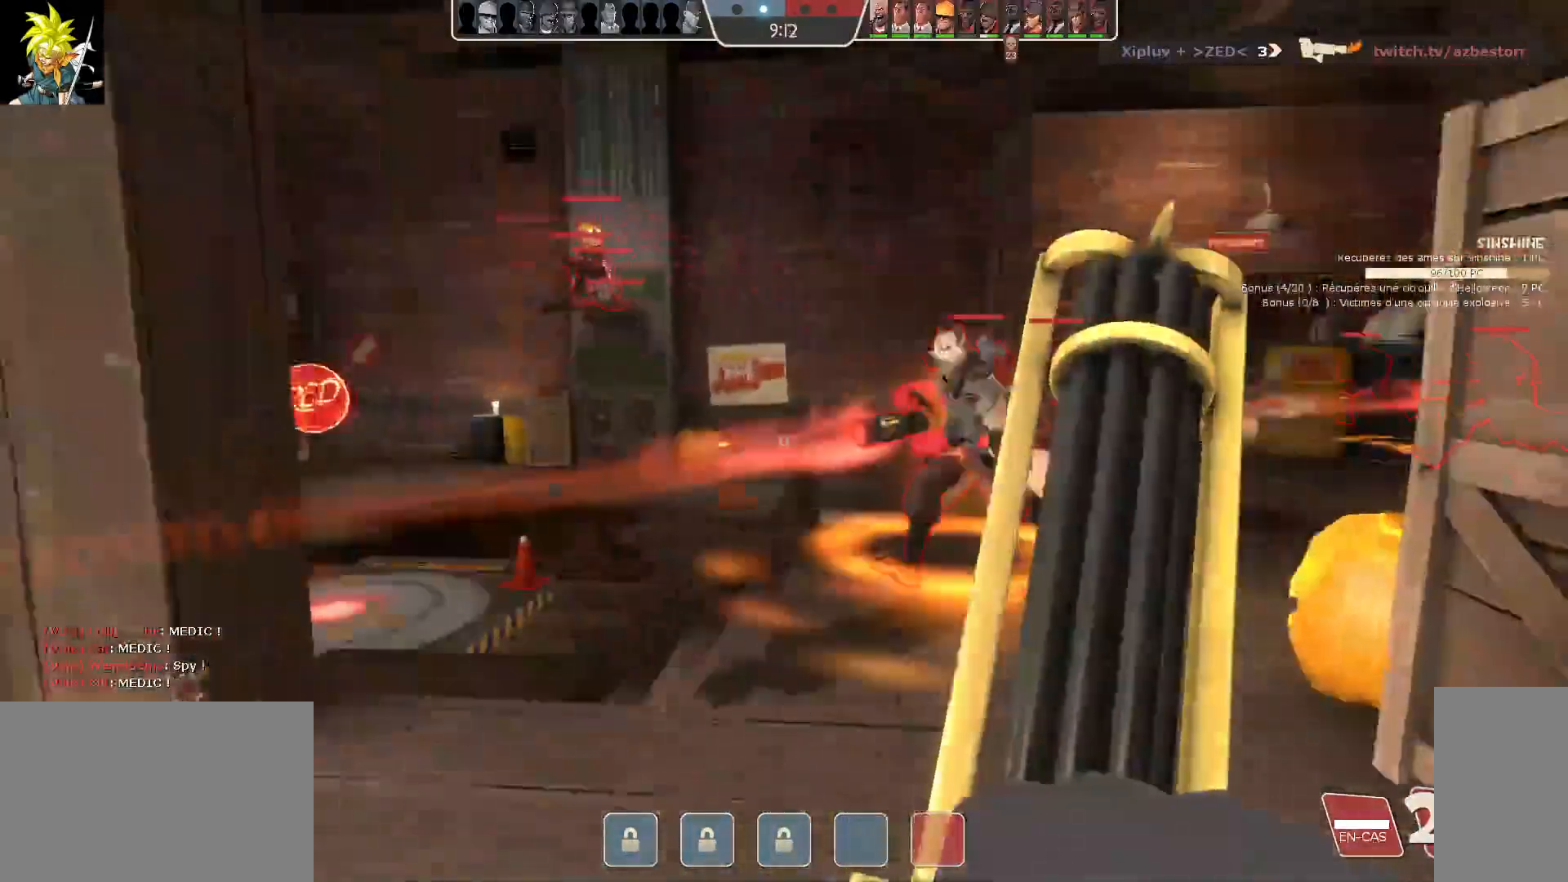
{"keys": ["d"], "mouse": ["left", "right"], "events": [[117, "mouse_right", "down"], [350, "d", "down"], [483, "mouse_left", "down"]]}
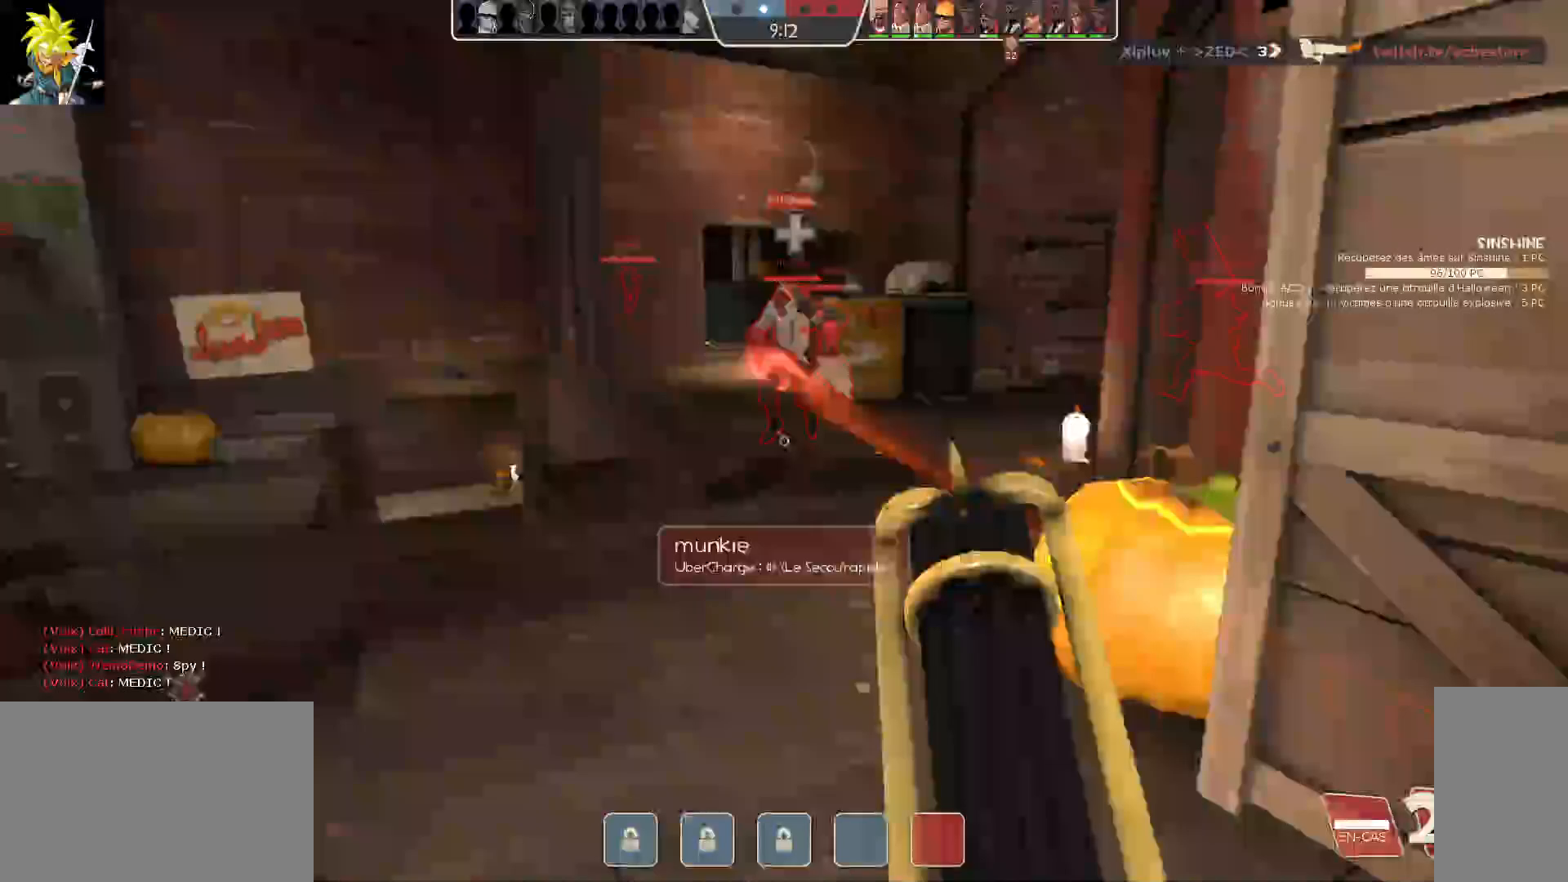
{"keys": ["d"], "mouse": ["left"], "events": [[117, "mouse_right", "up"]]}
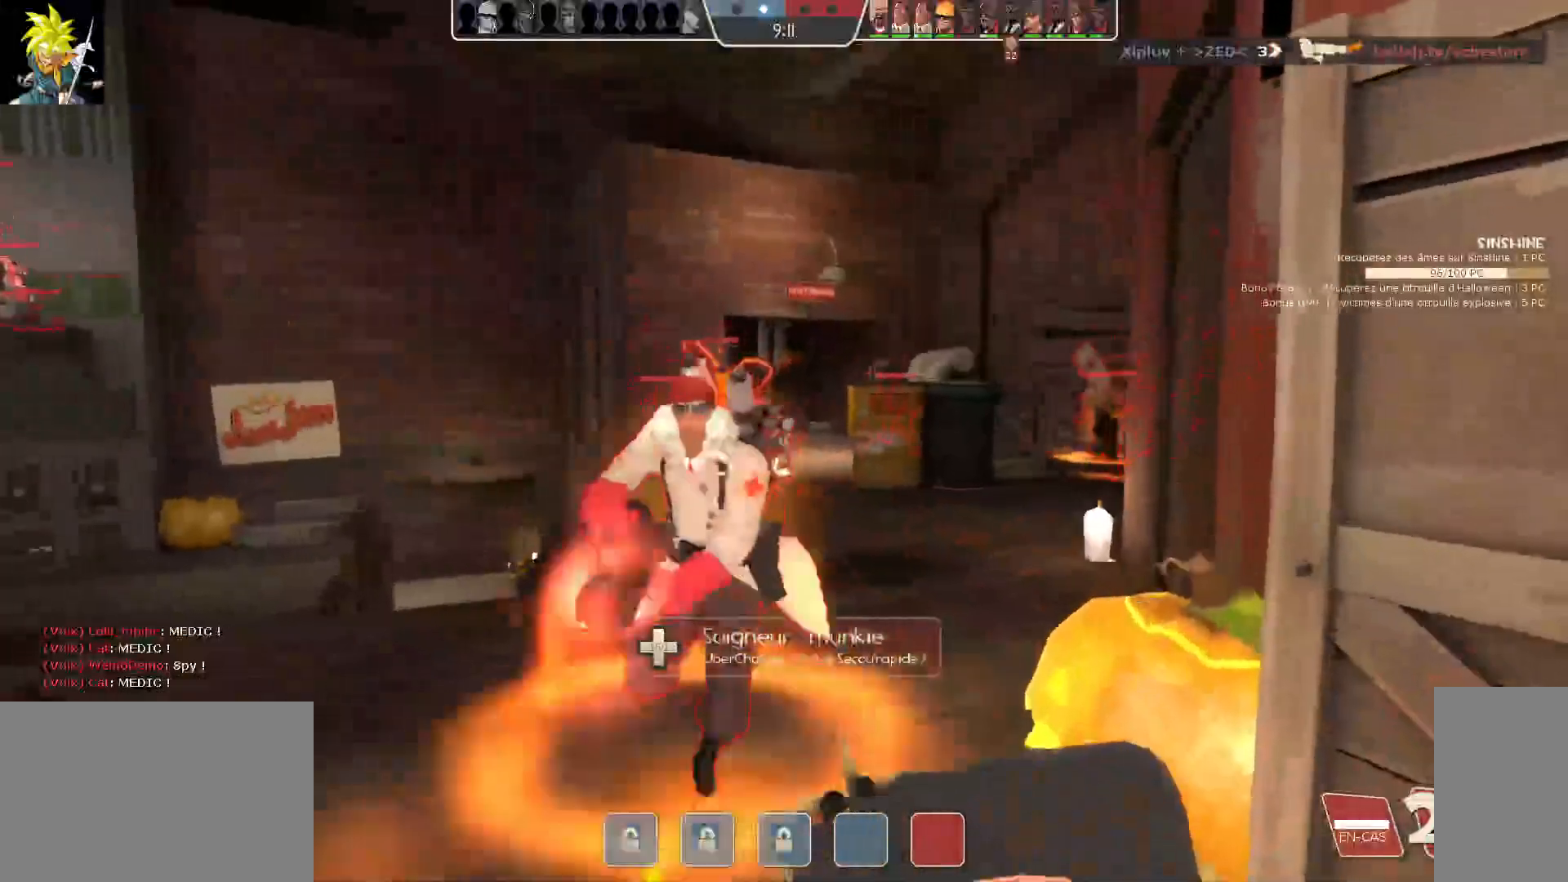
{"keys": ["d"], "mouse": ["left"], "events": []}
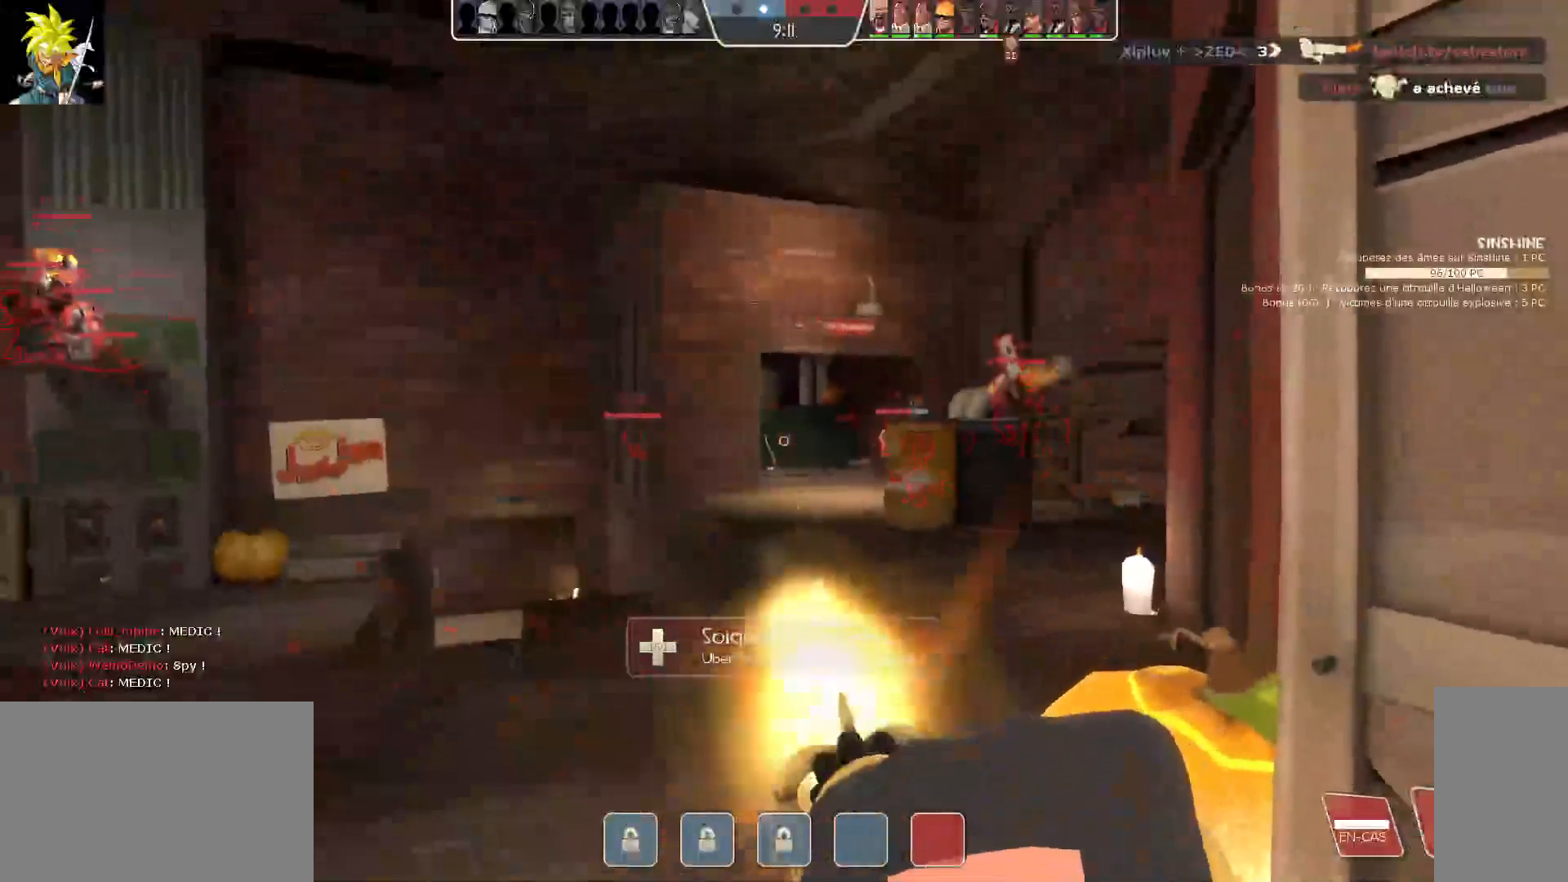
{"keys": [], "mouse": ["left"], "events": [[33, "d", "up"]]}
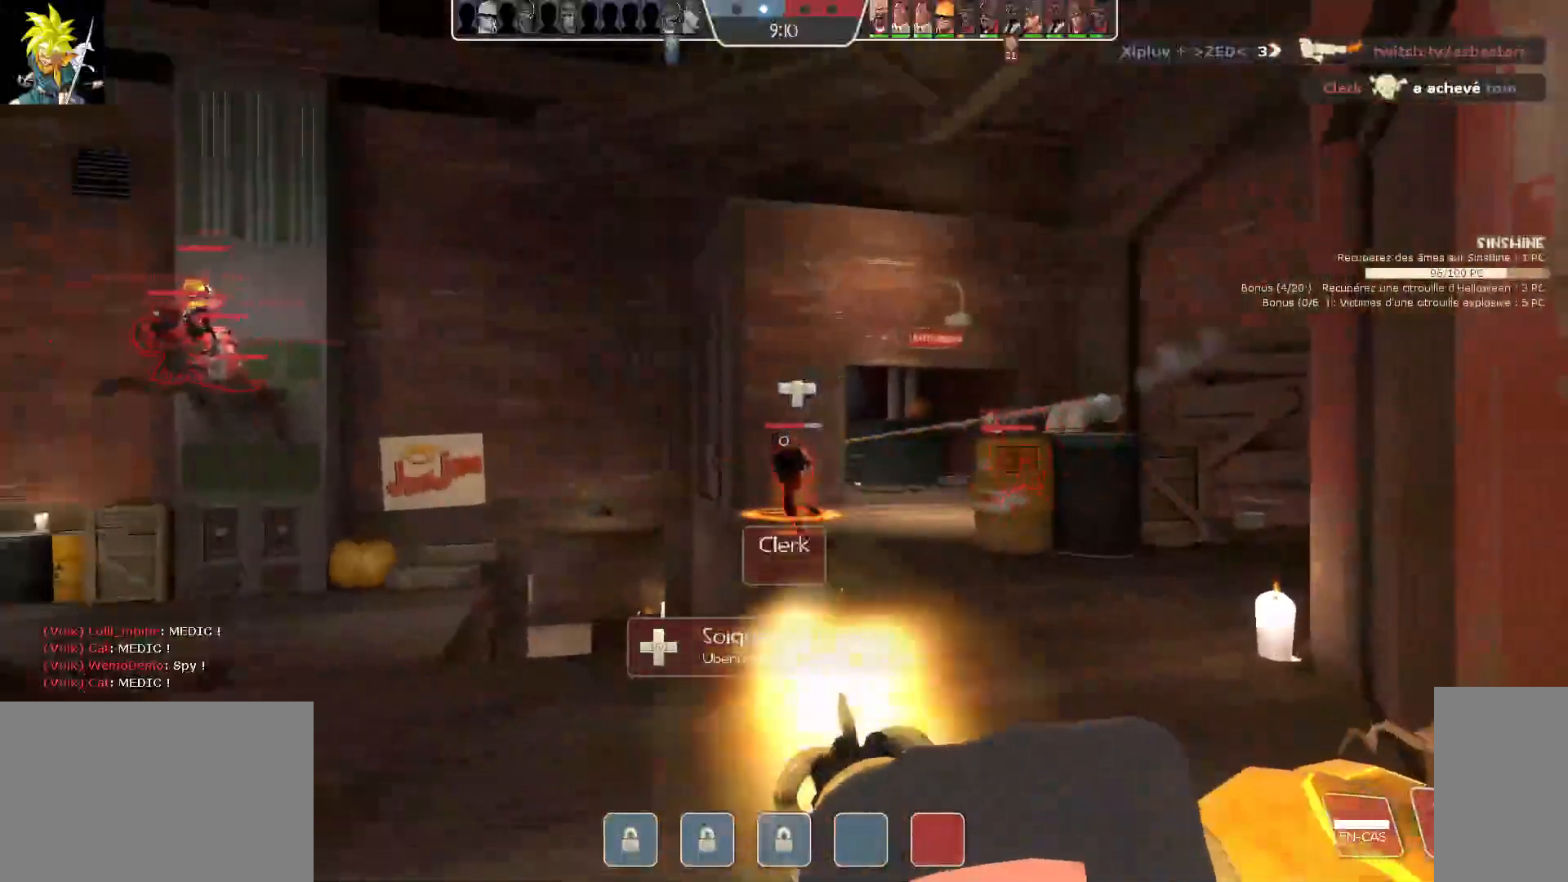
{"keys": ["d"], "mouse": ["left"]}
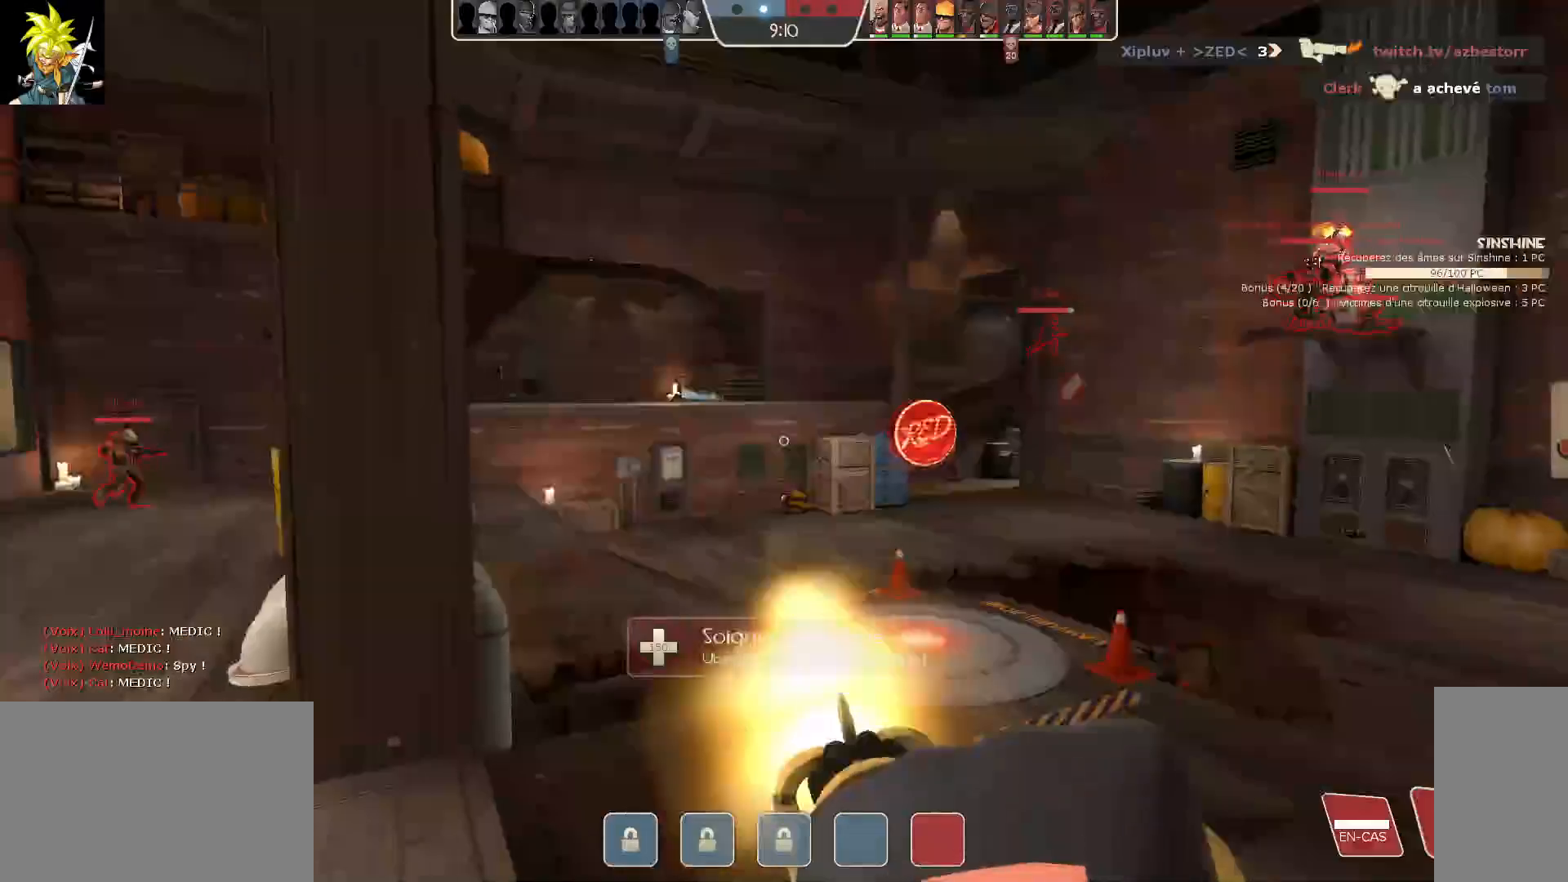
{"keys": ["d"], "mouse": ["left"], "events": []}
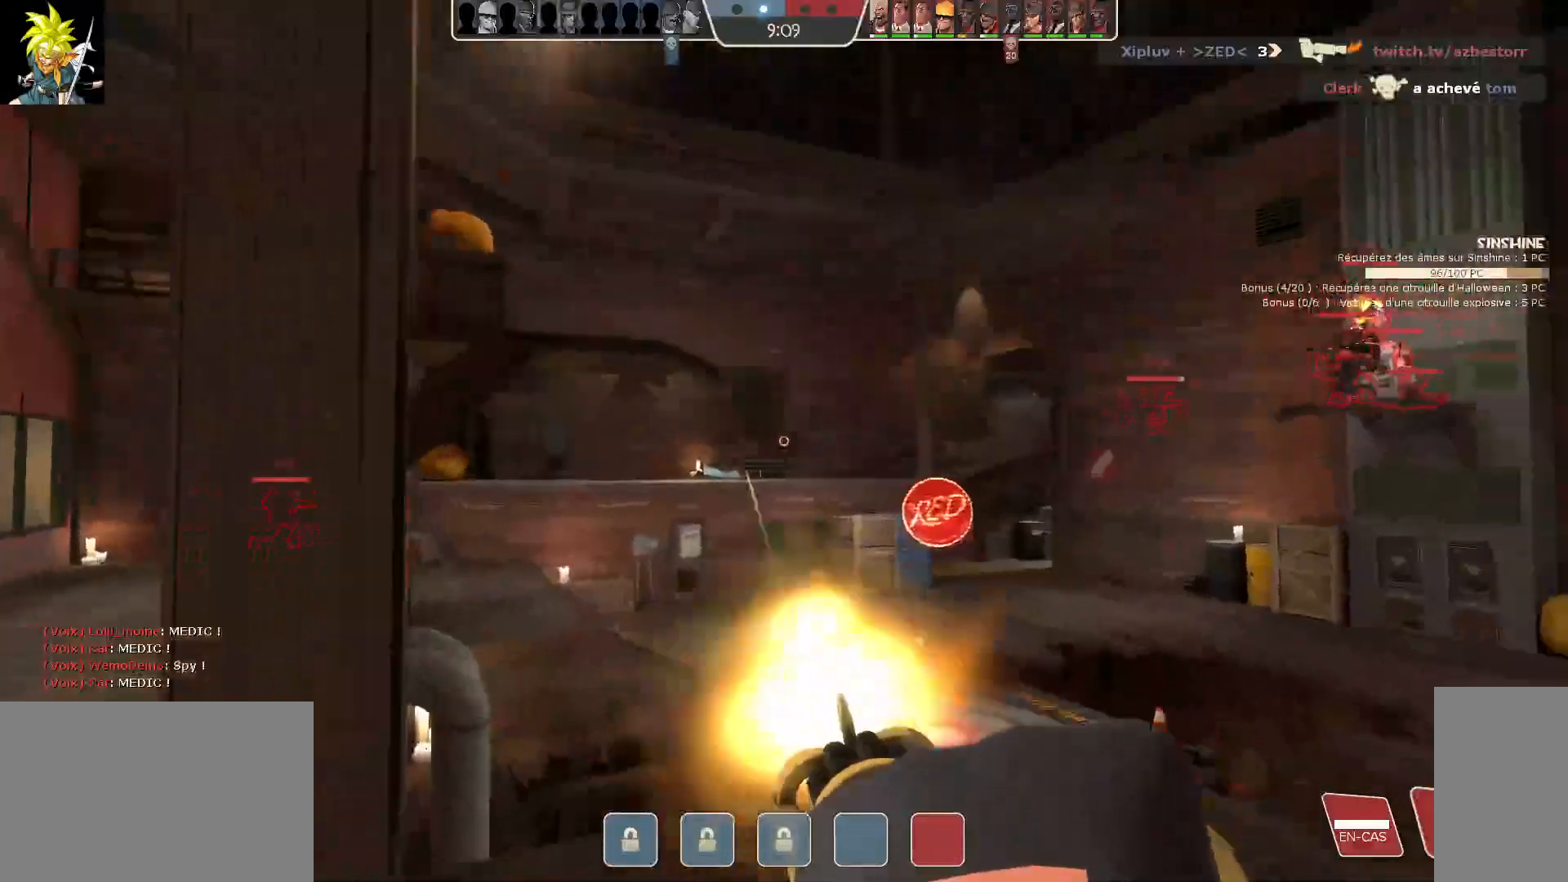
{"keys": ["d"], "mouse": ["left"], "events": []}
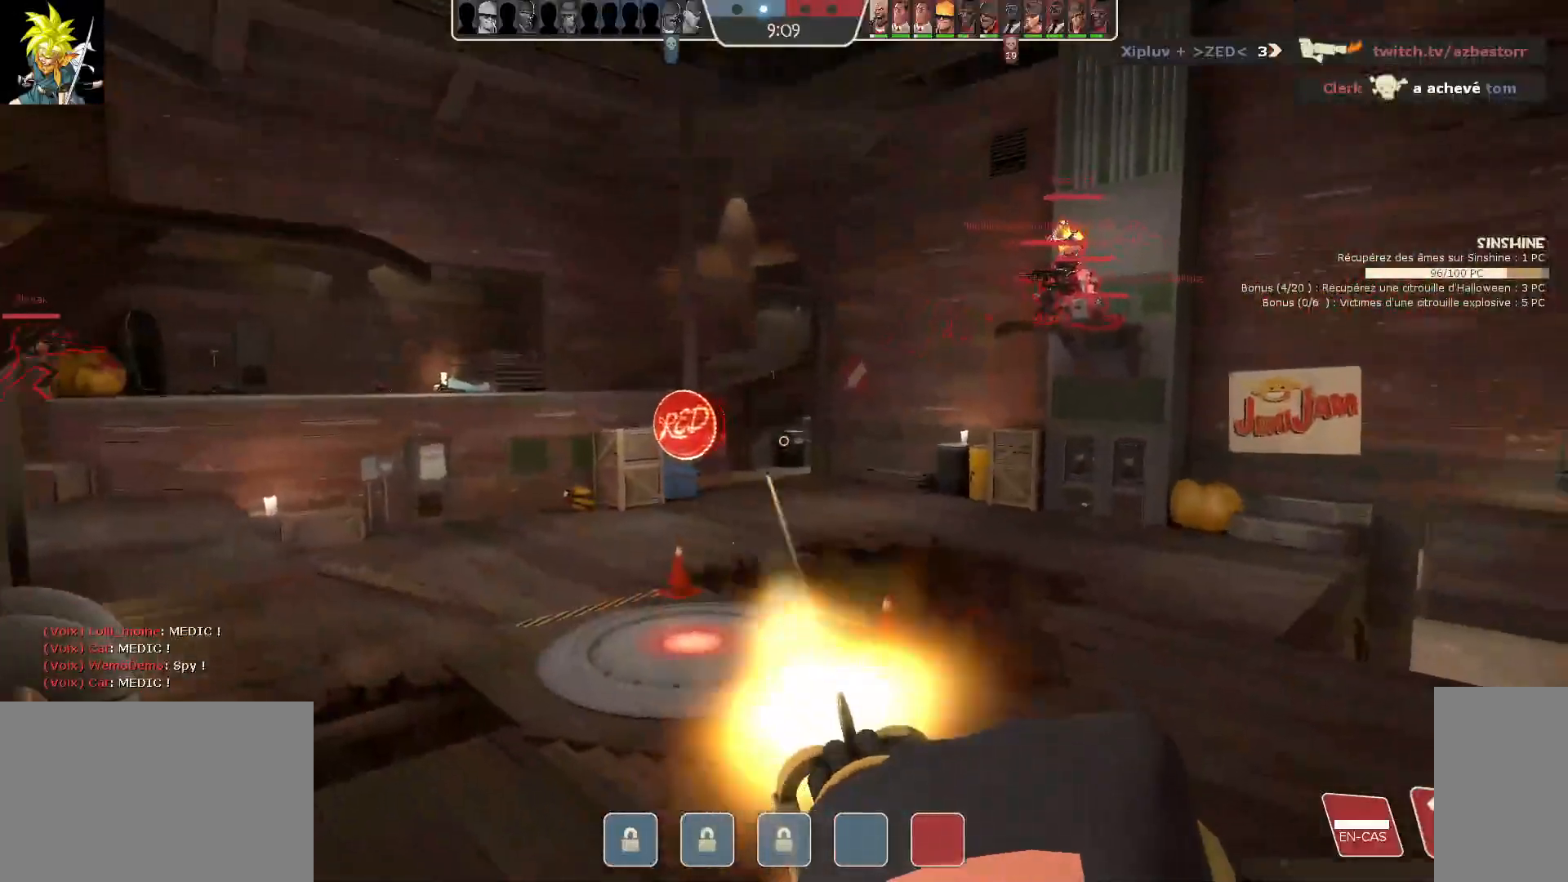
{"keys": ["d"], "mouse": ["left"], "events": []}
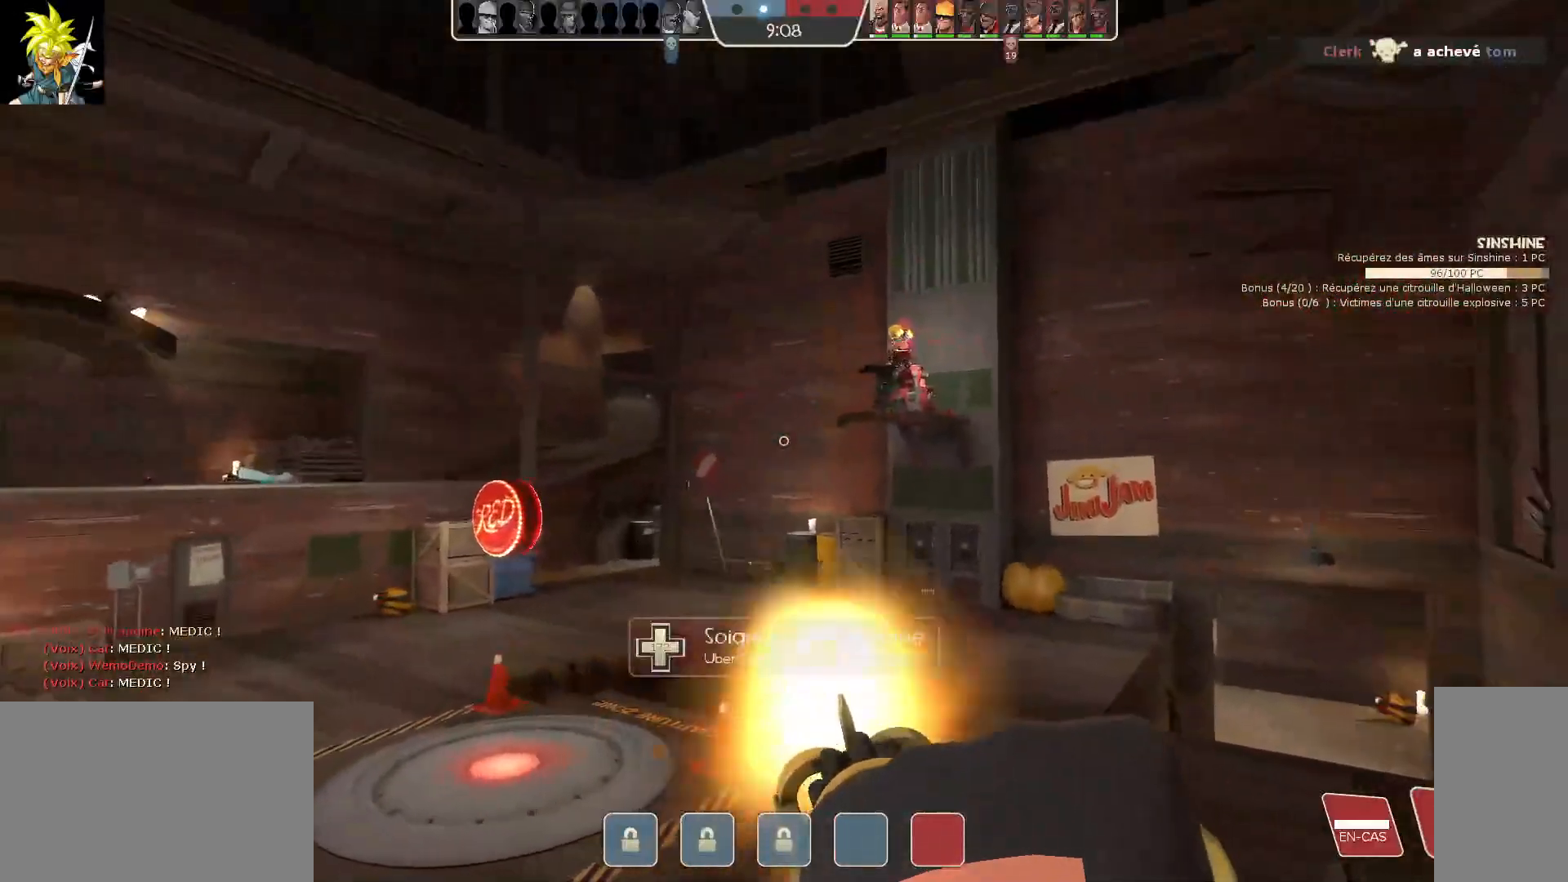
{"keys": ["d"], "mouse": [], "events": [[400, "mouse_left", "up"]]}
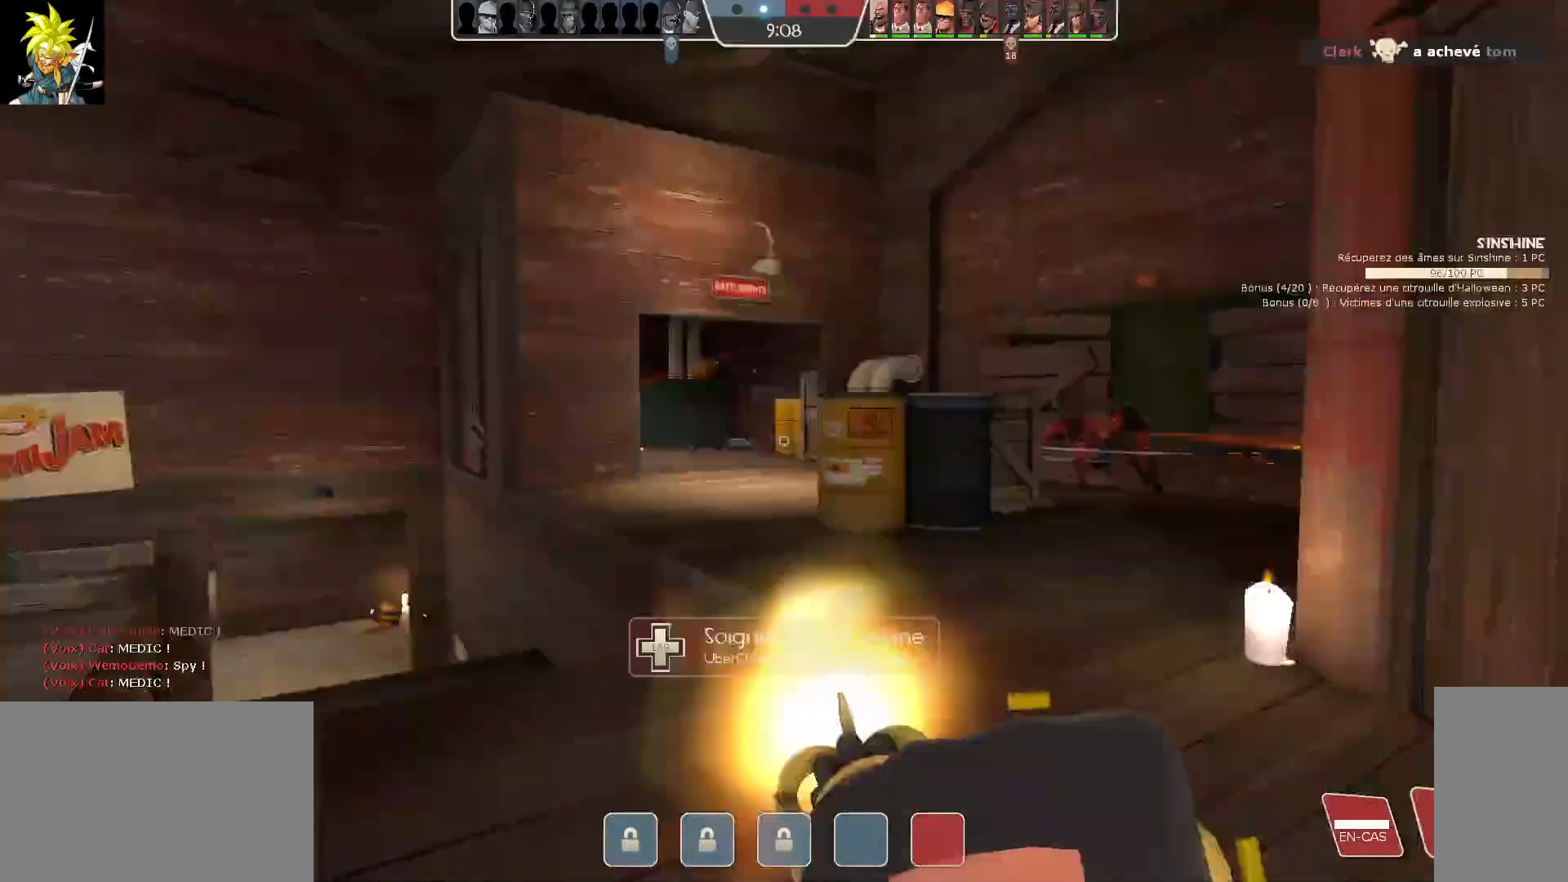
{"keys": ["d"], "mouse": ["right"], "events": [[83, "mouse_right", "down"]]}
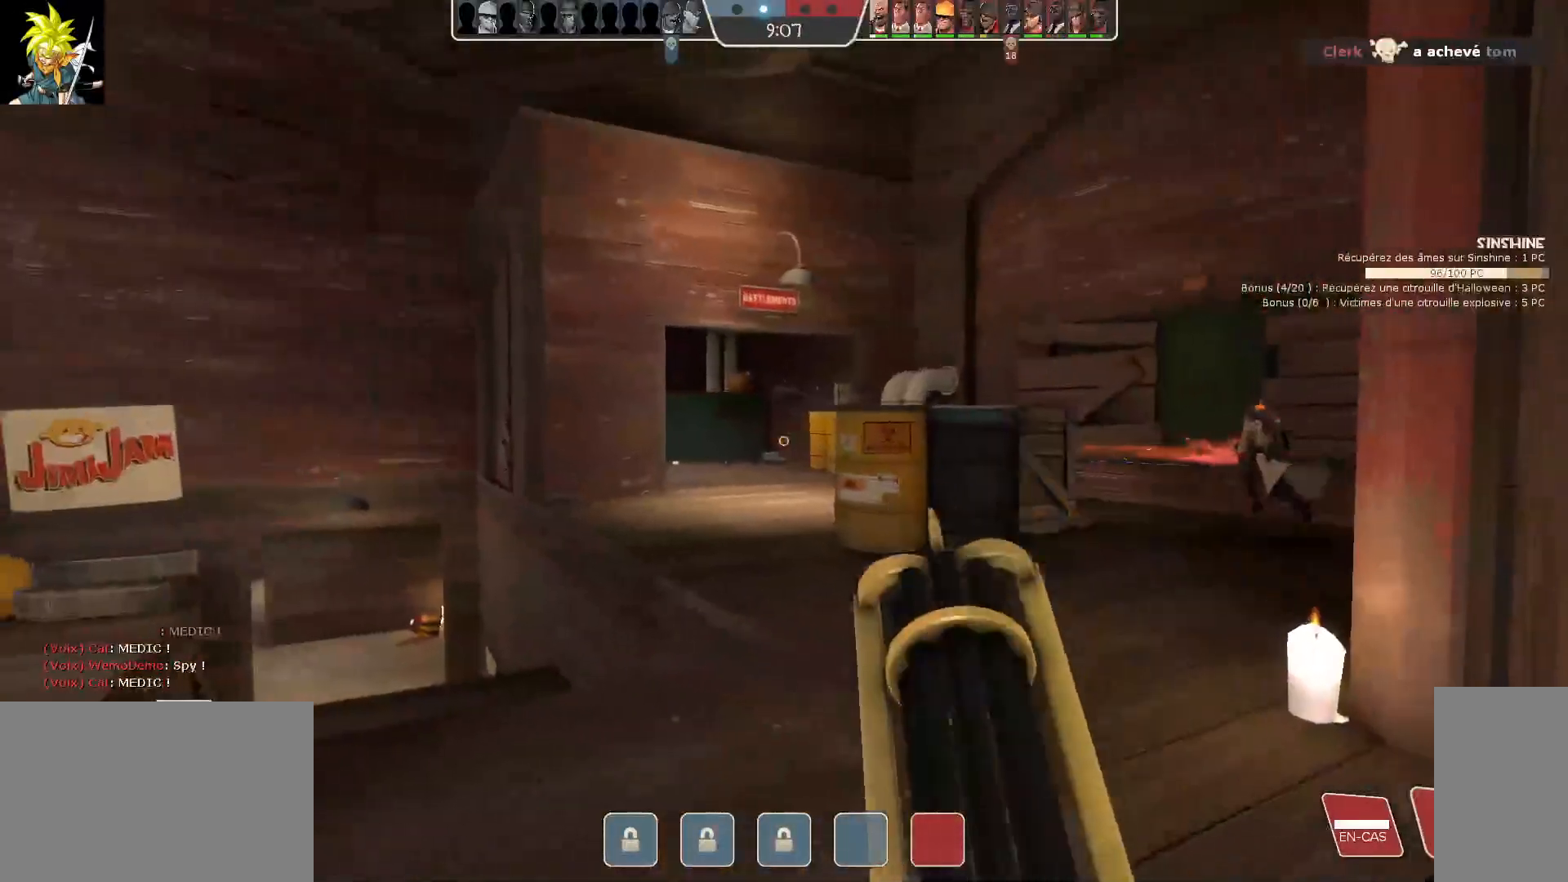
{"keys": ["d"], "mouse": ["right"], "events": []}
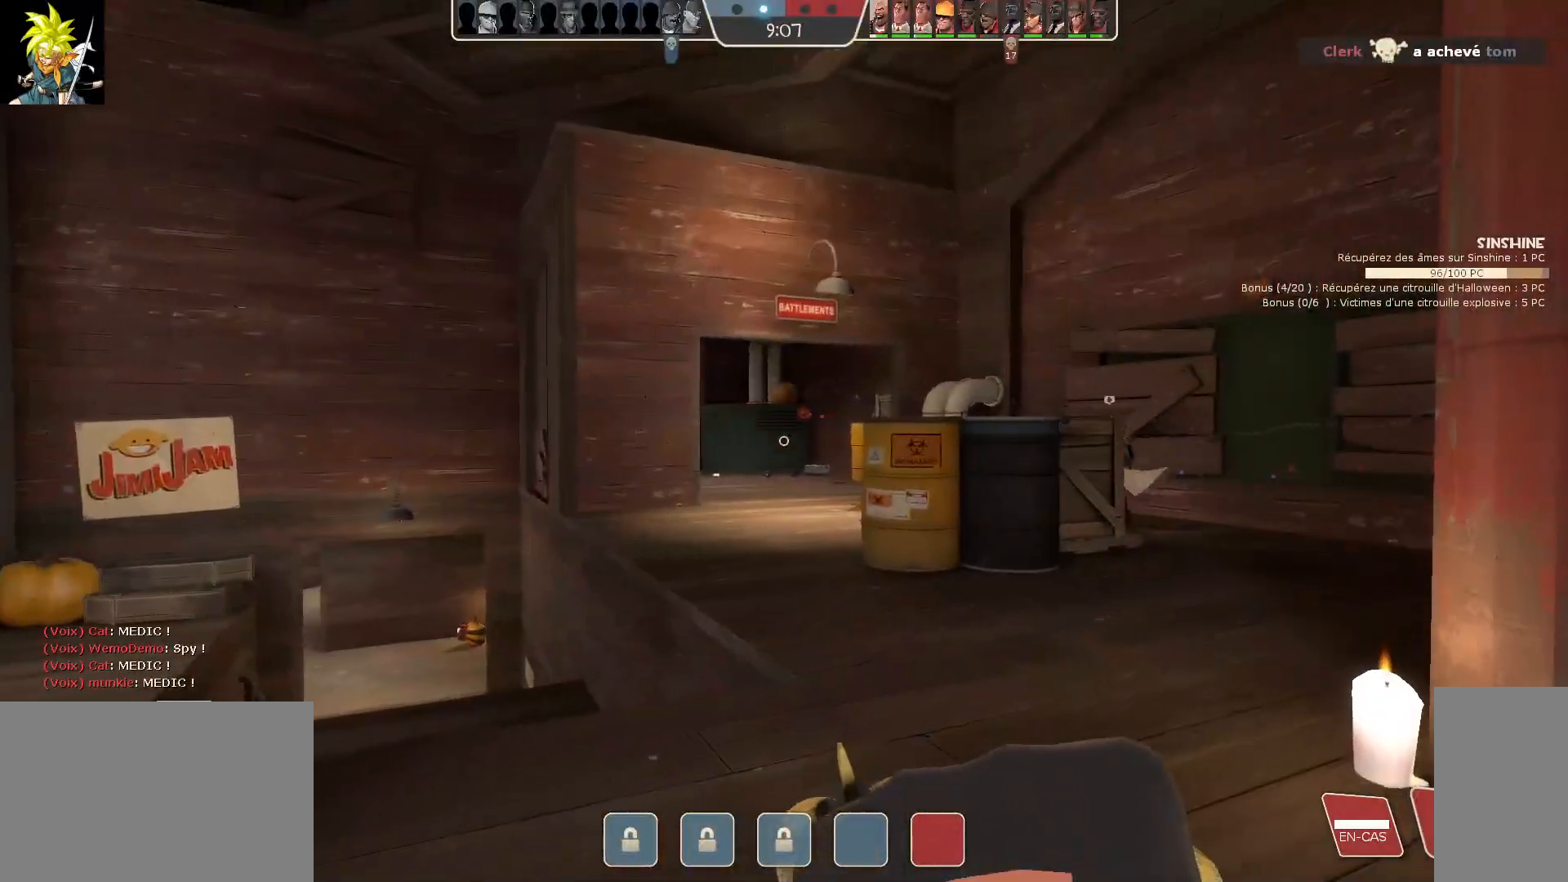
{"keys": ["d"], "mouse": ["right"], "events": [[133, "d", "up"], [350, "d", "down"]]}
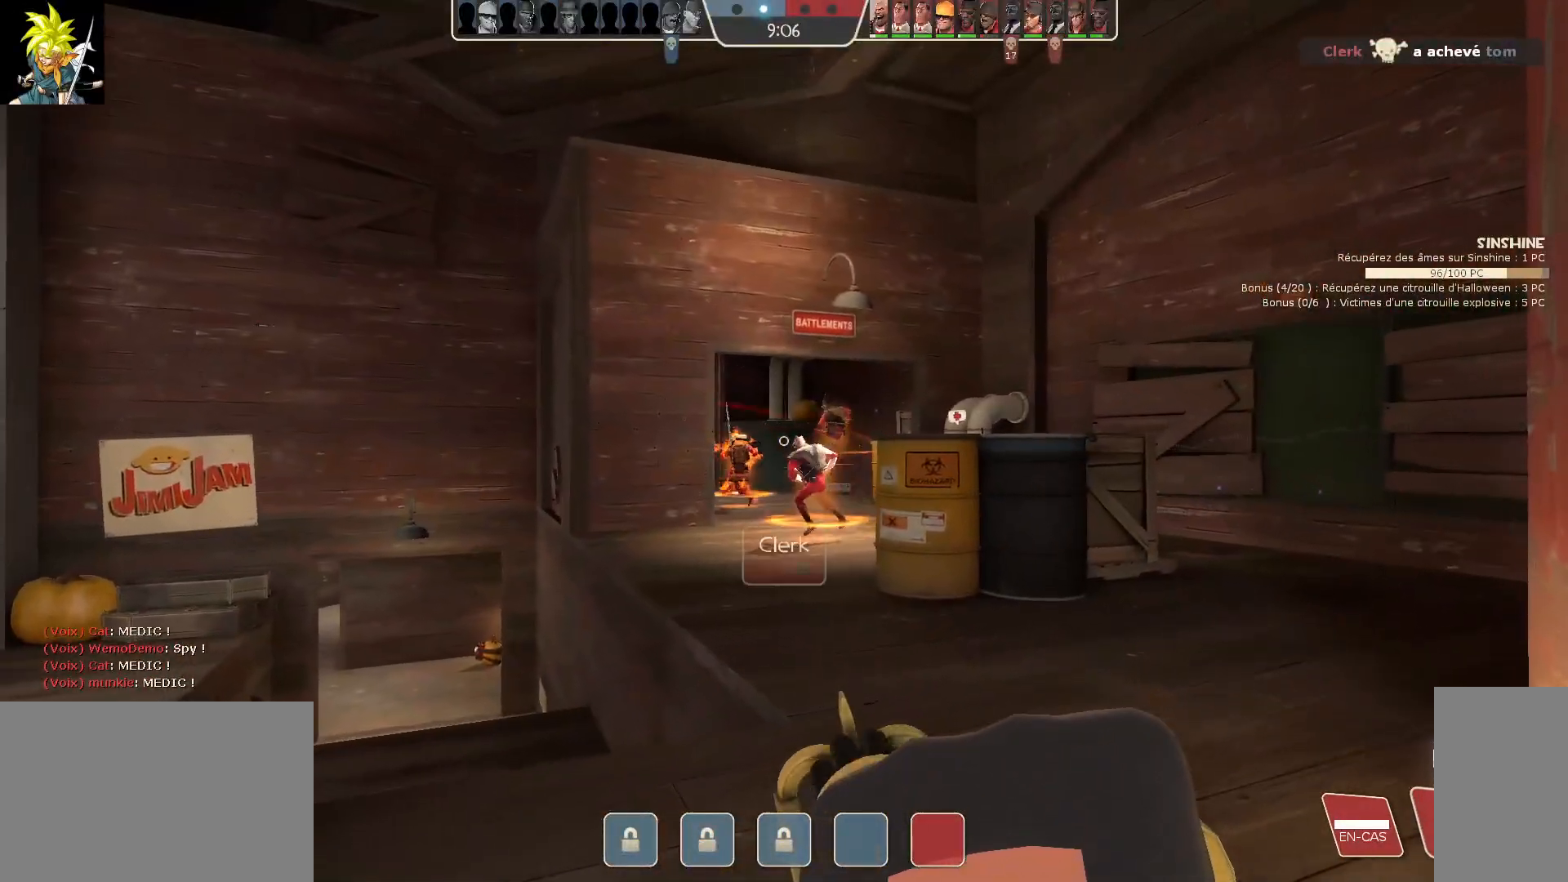
{"keys": ["d"], "mouse": ["left"], "events": [[167, "mouse_left", "down"], [283, "mouse_right", "up"]]}